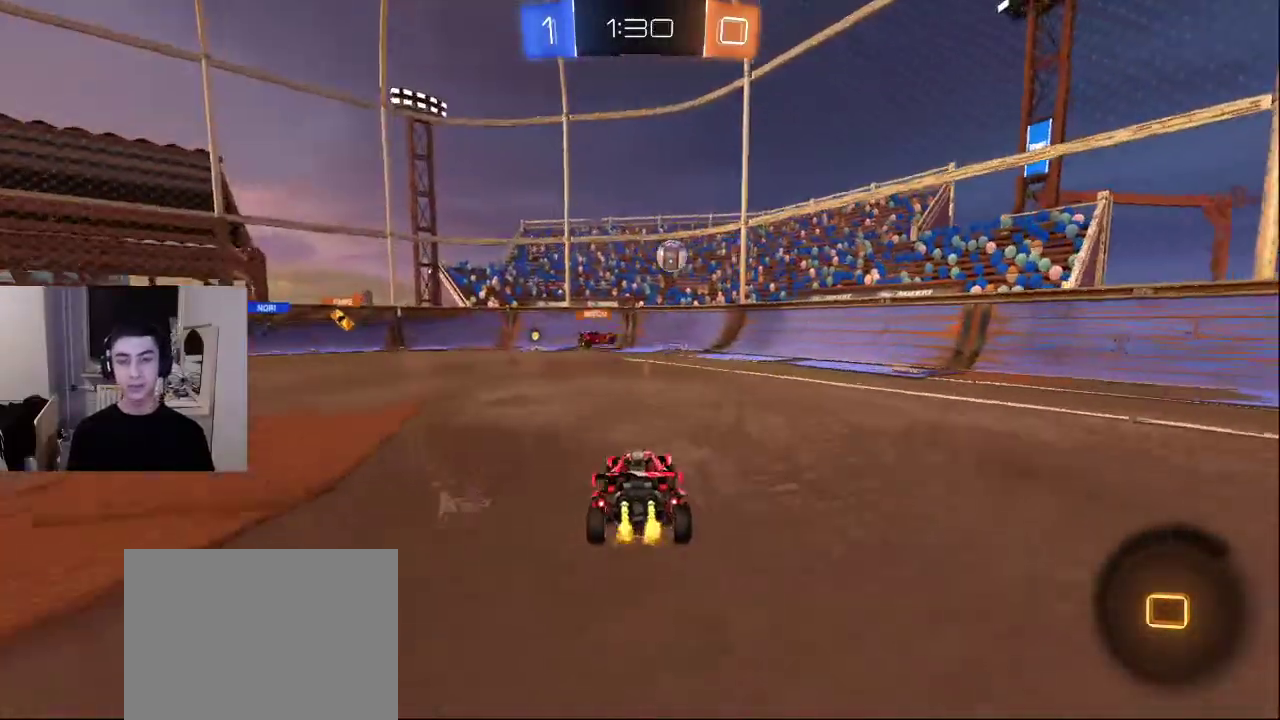
Gameplay with a controller (PlayStation layout); each line is a JSON object with the inputs held at the frame after it. "events" lists button and stick changes between this image and that frame as [ms after this image, input, new state], when the widget could be followed in between.
{"buttons": [], "left_stick": "center", "right_stick": "center", "events": [[200, "DPAD_LEFT", "down"], [317, "DPAD_LEFT", "up"]]}
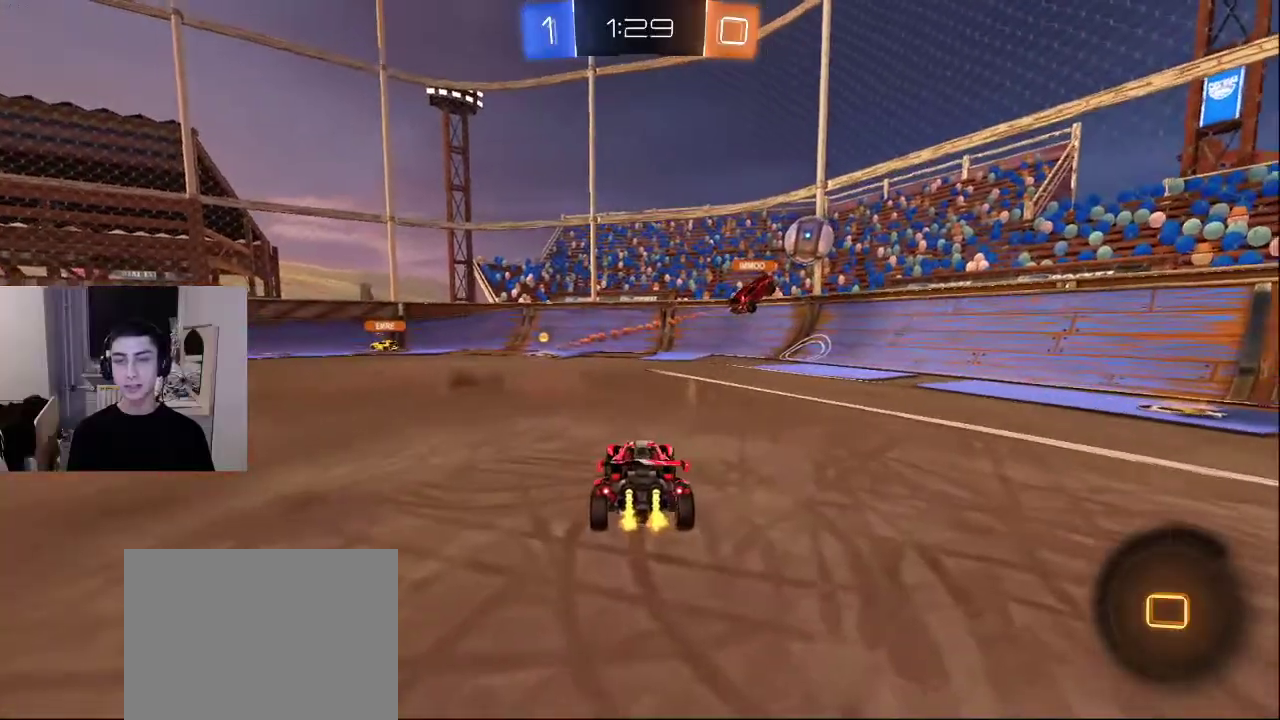
{"buttons": [], "left_stick": "center", "right_stick": "center", "events": []}
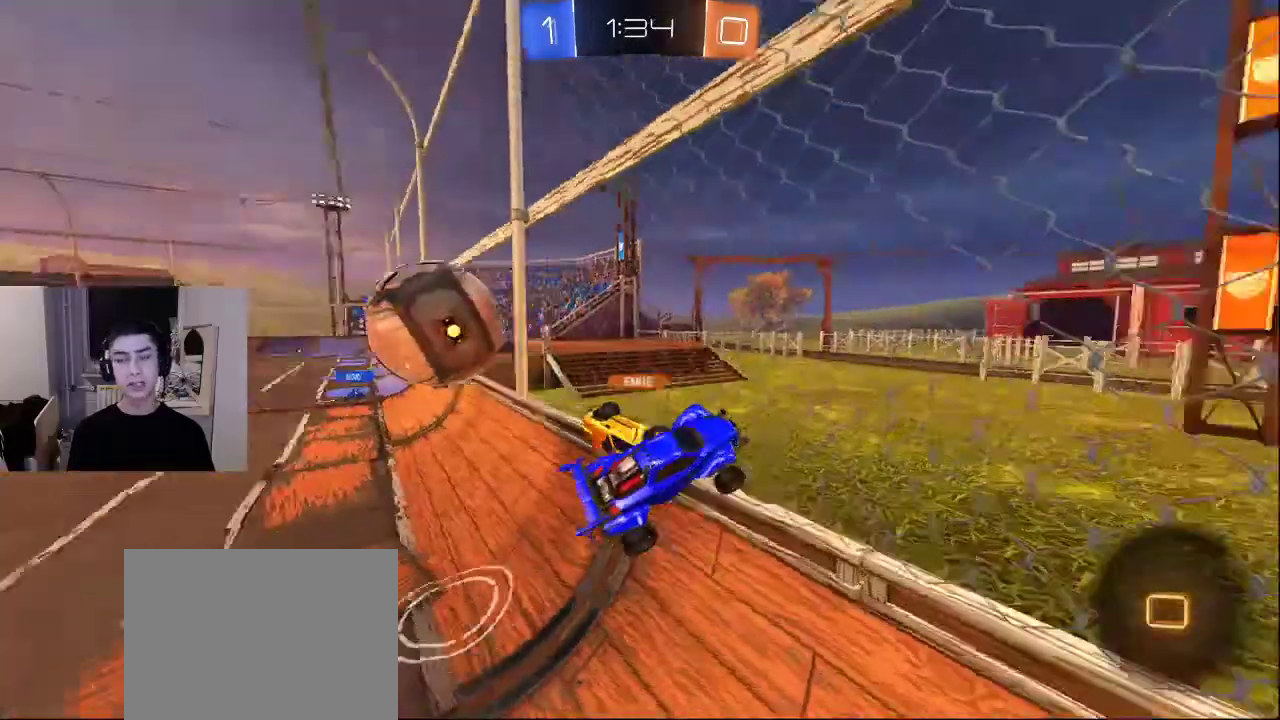
{"buttons": [], "left_stick": "center", "right_stick": "center", "events": []}
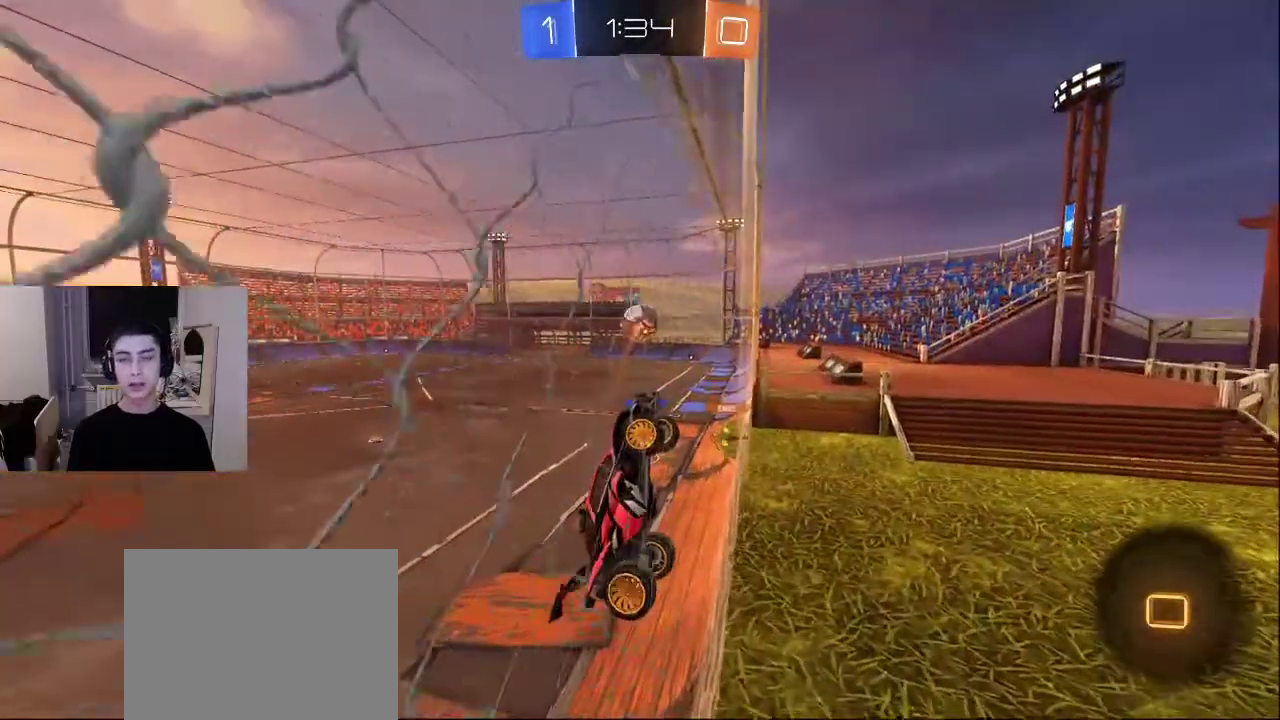
{"buttons": [], "left_stick": "center", "right_stick": "center", "events": []}
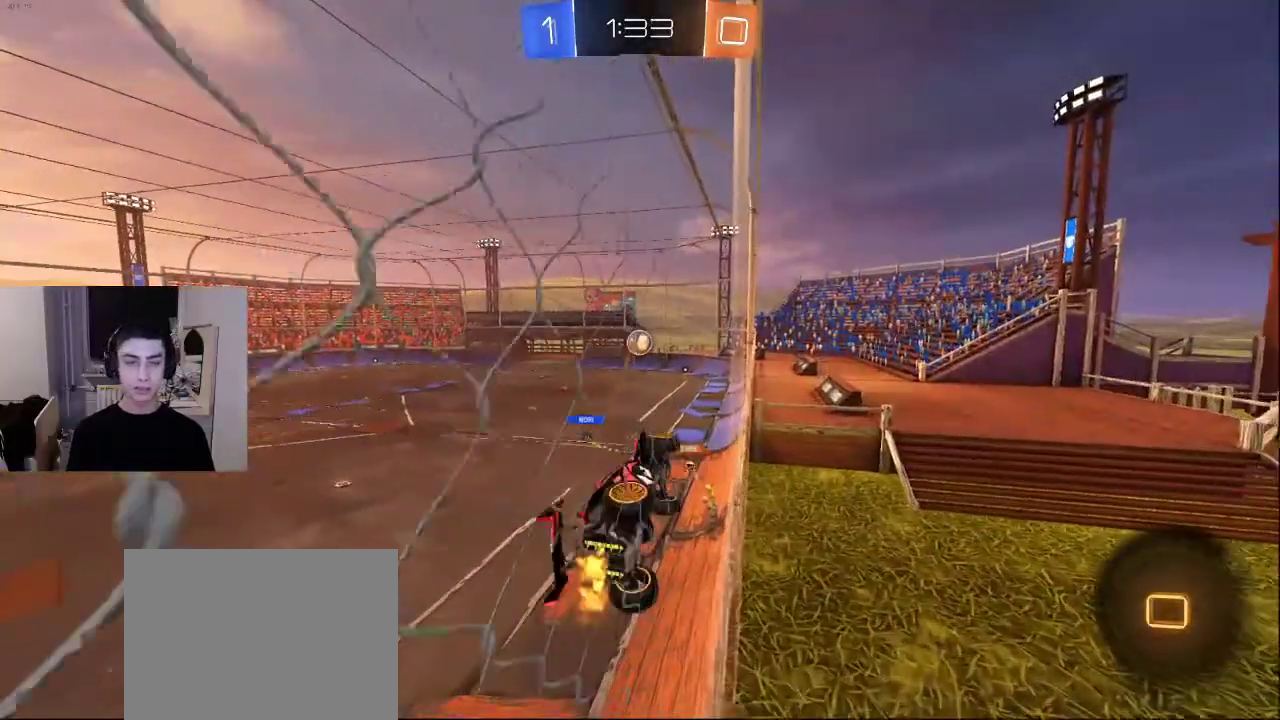
{"buttons": [], "left_stick": "center", "right_stick": "center", "events": []}
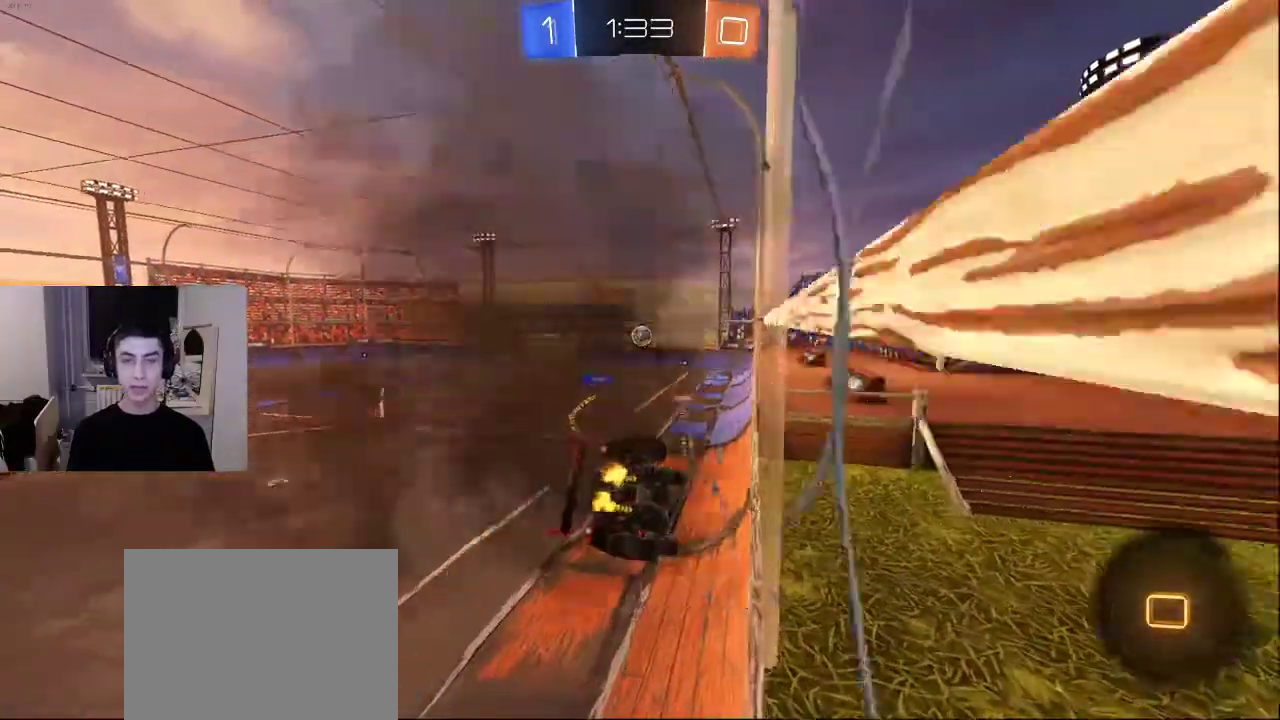
{"buttons": ["TRIANGLE"], "left_stick": "down-left", "right_stick": "center", "events": [[83, "left_stick", "down"], [183, "TRIANGLE", "down"], [267, "TRIANGLE", "up"], [350, "TRIANGLE", "down"], [433, "TRIANGLE", "up"], [467, "left_stick", "down-left"], [500, "TRIANGLE", "down"]]}
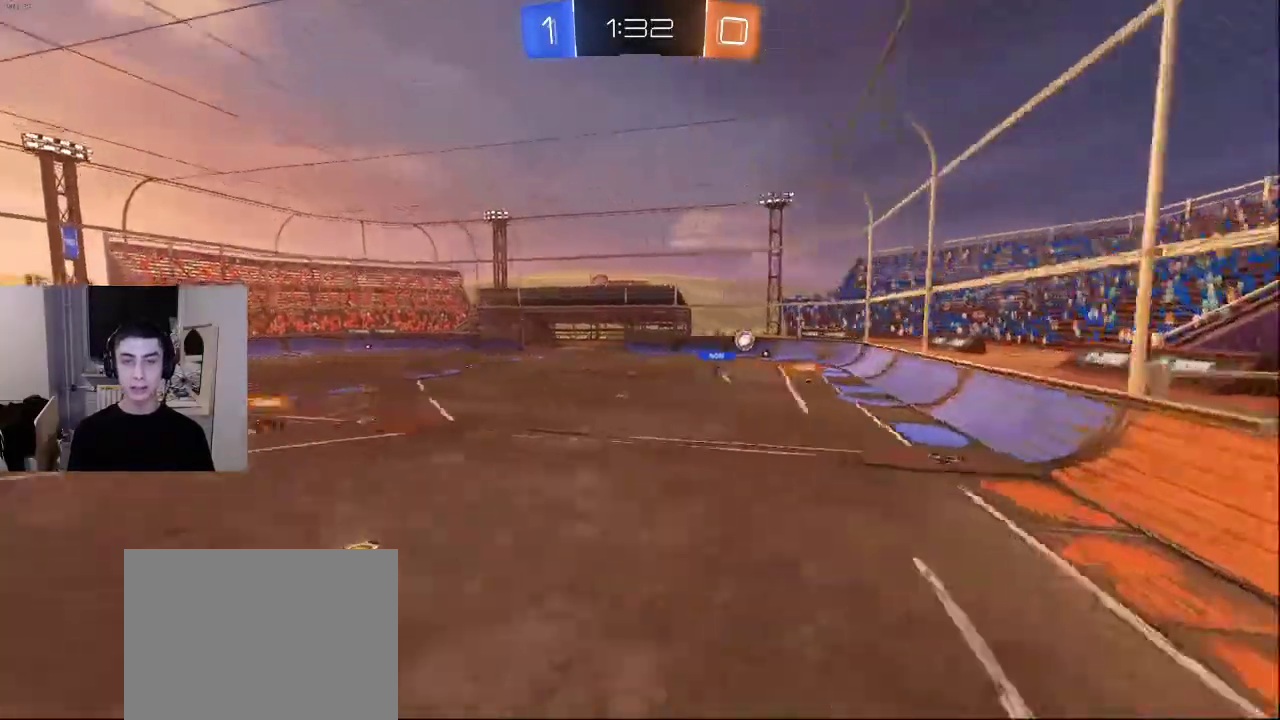
{"buttons": ["L2"], "left_stick": "up-right", "right_stick": "center", "events": [[83, "TRIANGLE", "up"], [233, "left_stick", "down-right"], [250, "right_stick", "down-right"], [433, "left_stick", "up-right"], [467, "right_stick", "center"], [500, "L2", "down"]]}
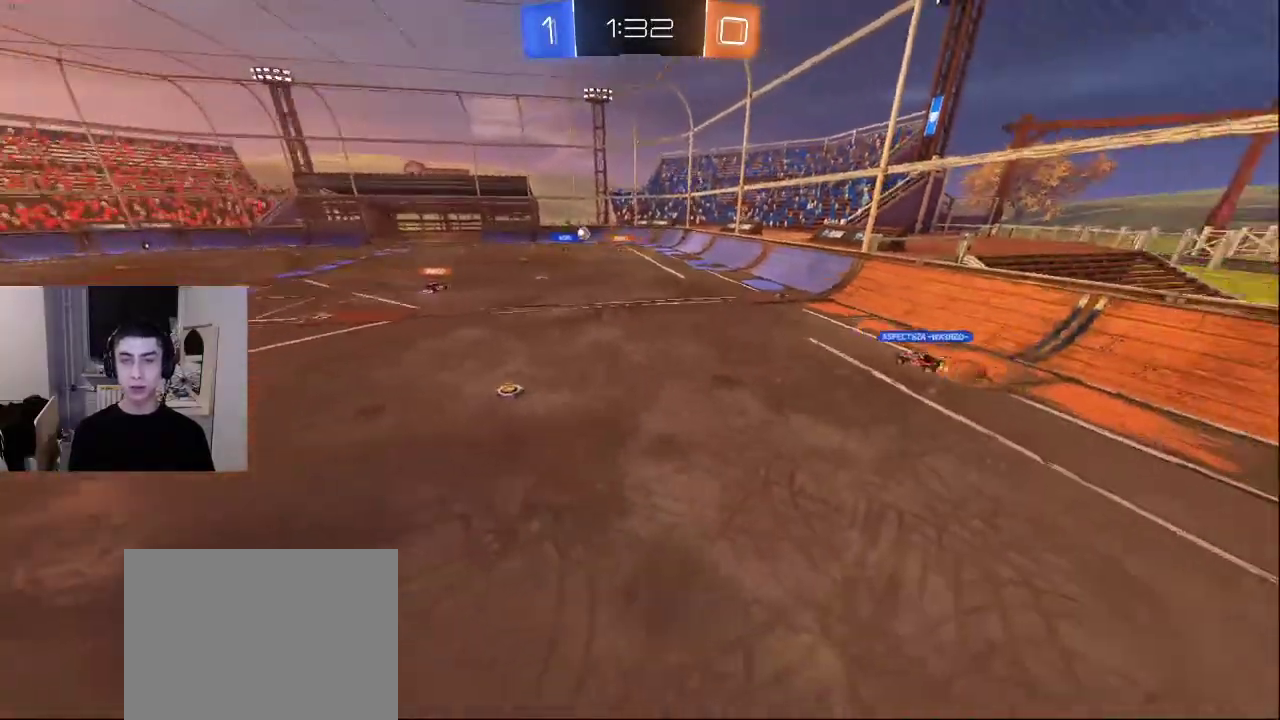
{"buttons": [], "left_stick": "up", "right_stick": "center", "events": [[100, "left_stick", "up-left"], [167, "right_stick", "left"], [300, "right_stick", "center"], [383, "L2", "up"], [417, "left_stick", "up"]]}
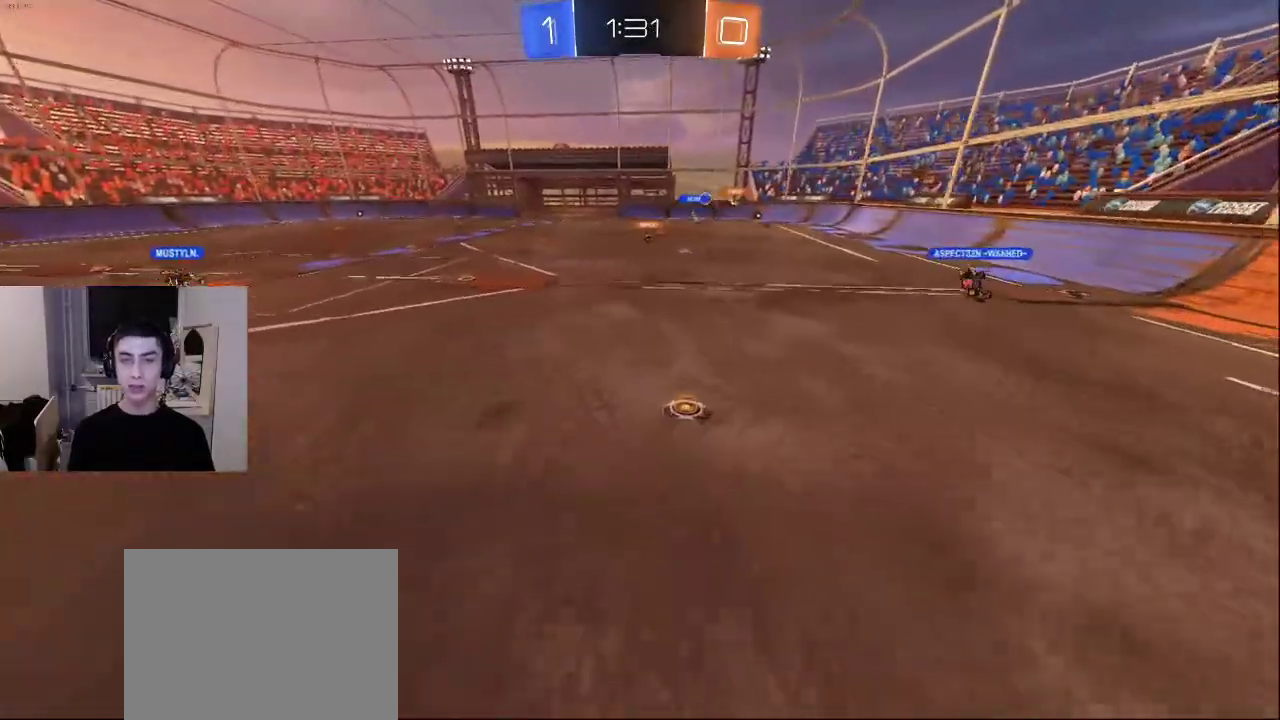
{"buttons": [], "left_stick": "up-left", "right_stick": "right", "events": [[67, "L2", "down"], [100, "left_stick", "up-left"], [200, "right_stick", "down"], [300, "right_stick", "left"], [317, "L2", "up"], [483, "right_stick", "right"]]}
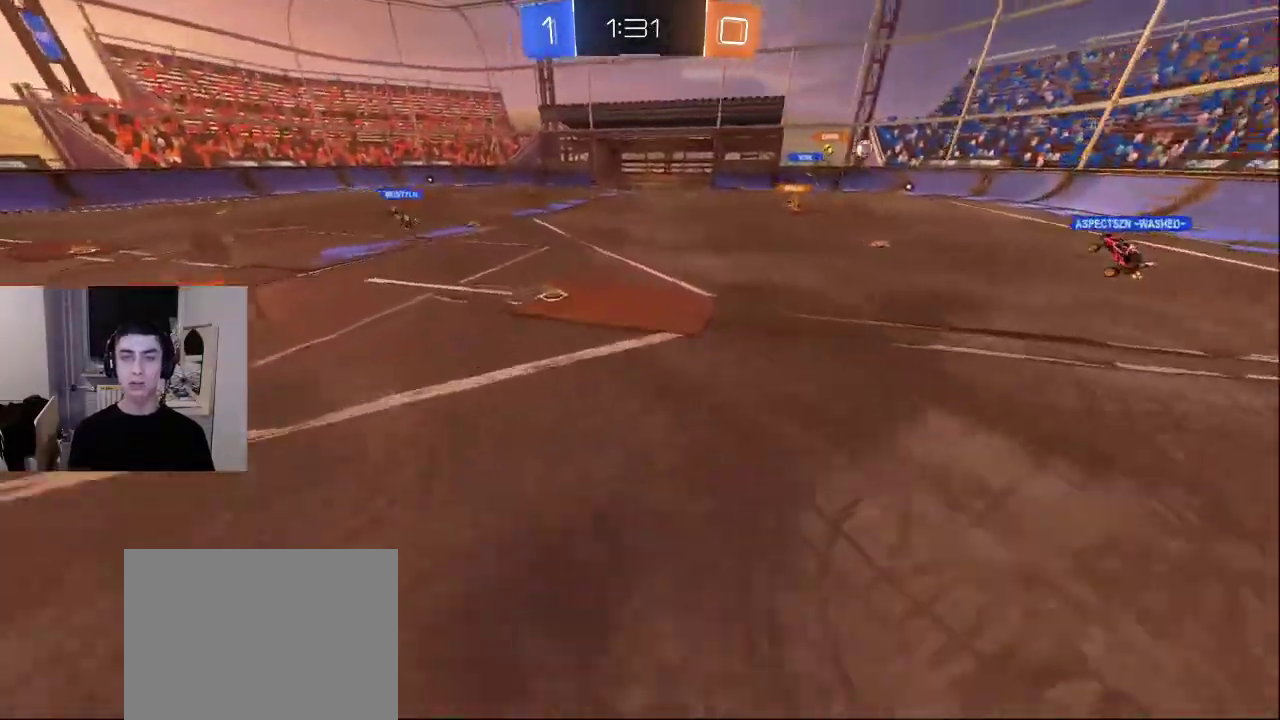
{"buttons": [], "left_stick": "up-left", "right_stick": "center", "events": [[33, "right_stick", "down-right"], [133, "L2", "down"], [167, "right_stick", "left"], [267, "right_stick", "up"], [317, "L2", "up"], [367, "right_stick", "center"]]}
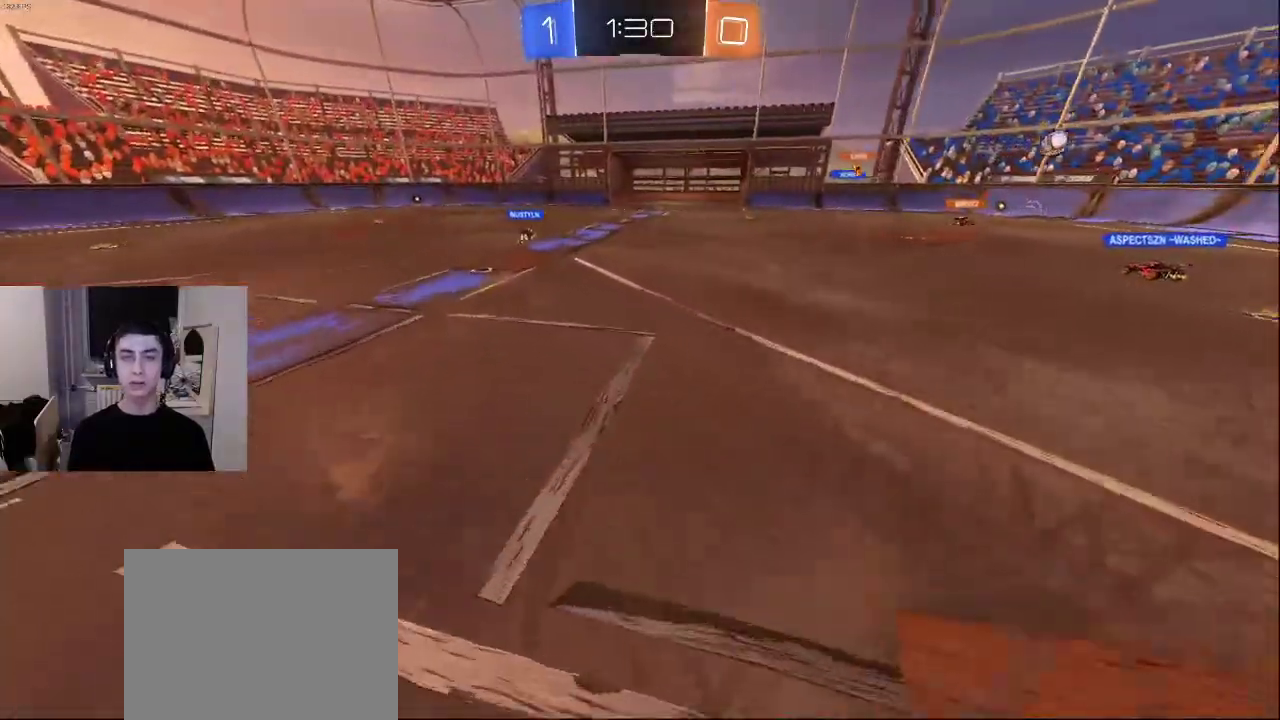
{"buttons": [], "left_stick": "up-left", "right_stick": "up-left", "events": [[283, "right_stick", "down"], [300, "L2", "down"], [450, "L2", "up"], [450, "right_stick", "up-left"]]}
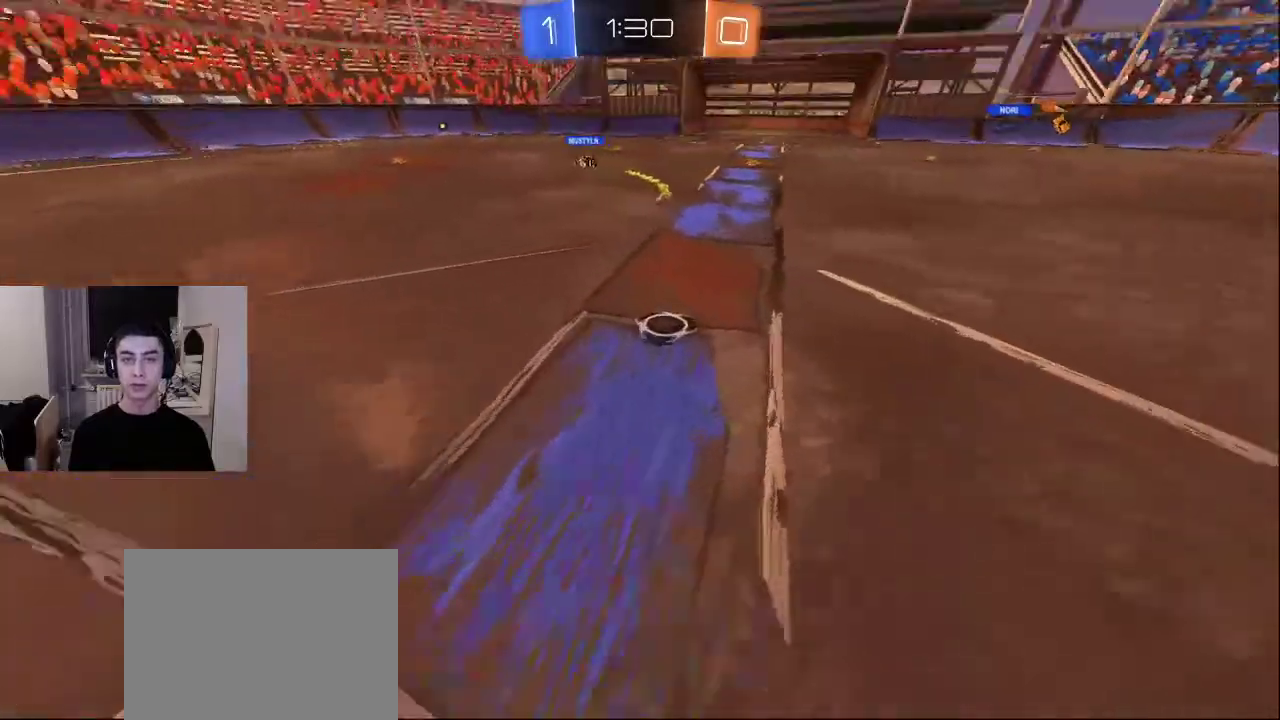
{"buttons": [], "left_stick": "up-left", "right_stick": "center", "events": [[67, "right_stick", "center"]]}
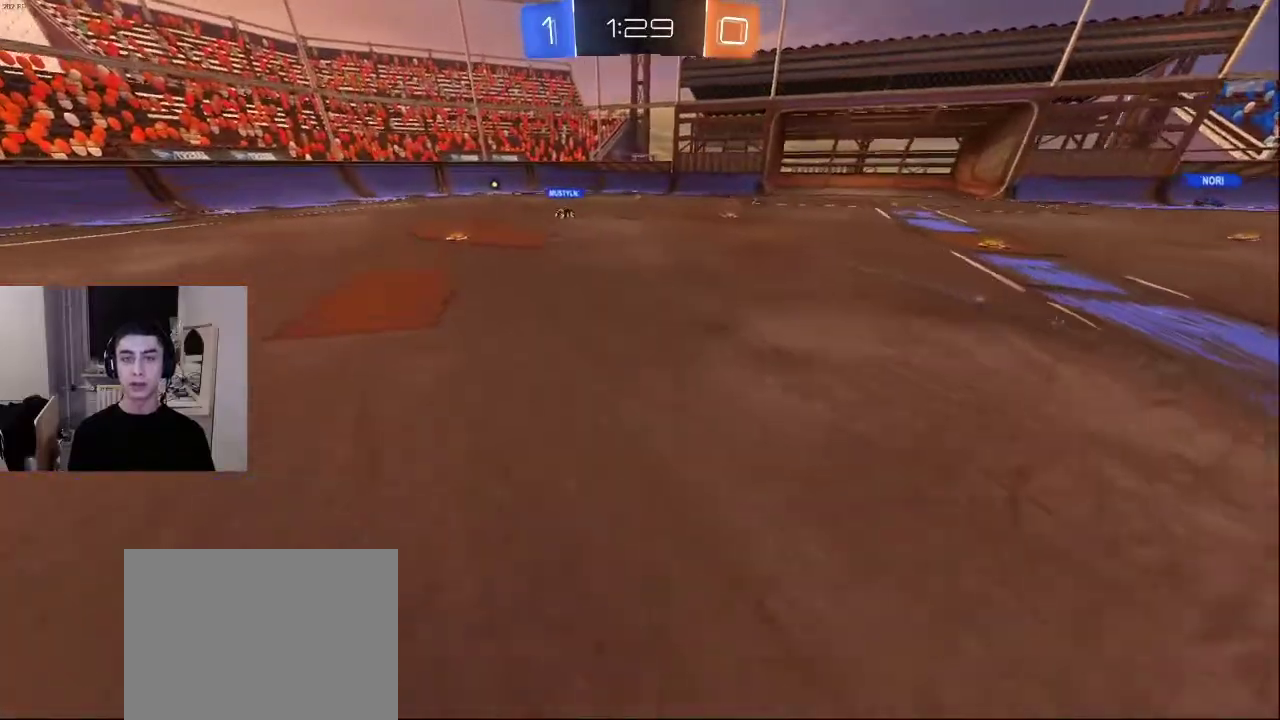
{"buttons": [], "left_stick": "up", "right_stick": "right", "events": [[33, "right_stick", "up-left"], [183, "left_stick", "up"], [233, "right_stick", "center"], [283, "right_stick", "down-right"], [417, "right_stick", "right"]]}
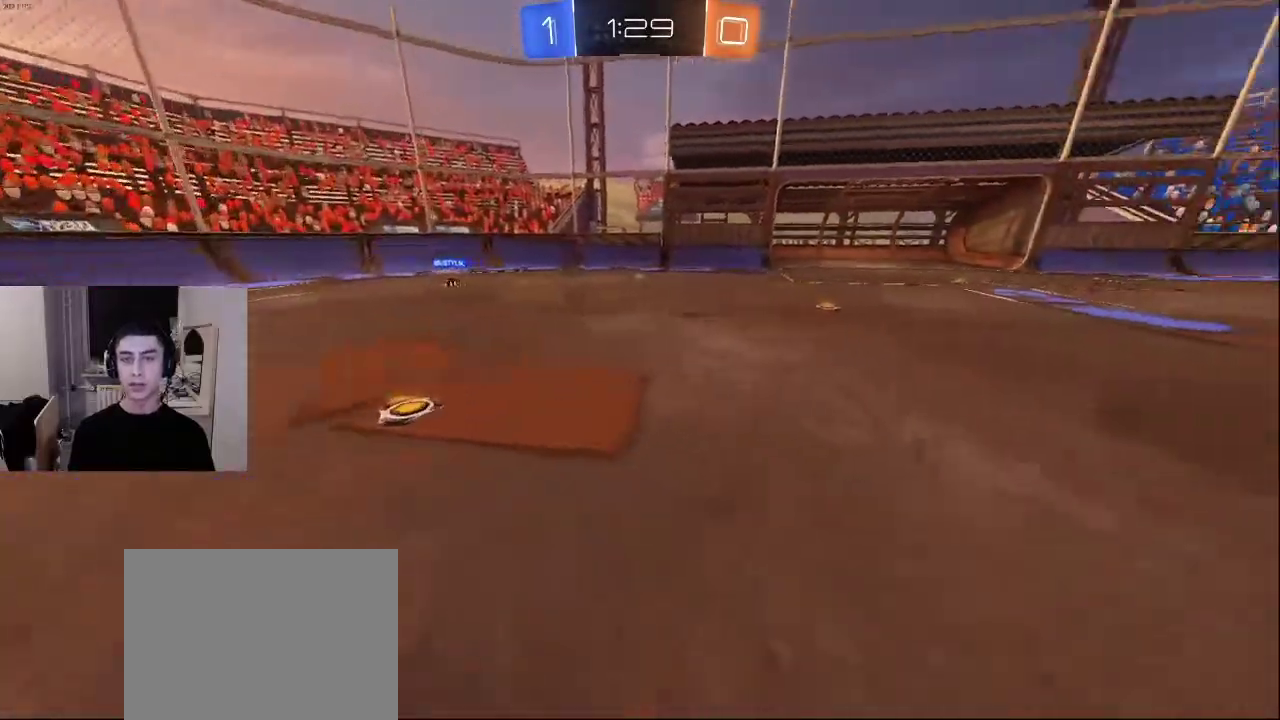
{"buttons": [], "left_stick": "up", "right_stick": "center", "events": [[117, "right_stick", "center"], [200, "right_stick", "down"], [283, "right_stick", "right"], [417, "right_stick", "up"], [483, "right_stick", "center"]]}
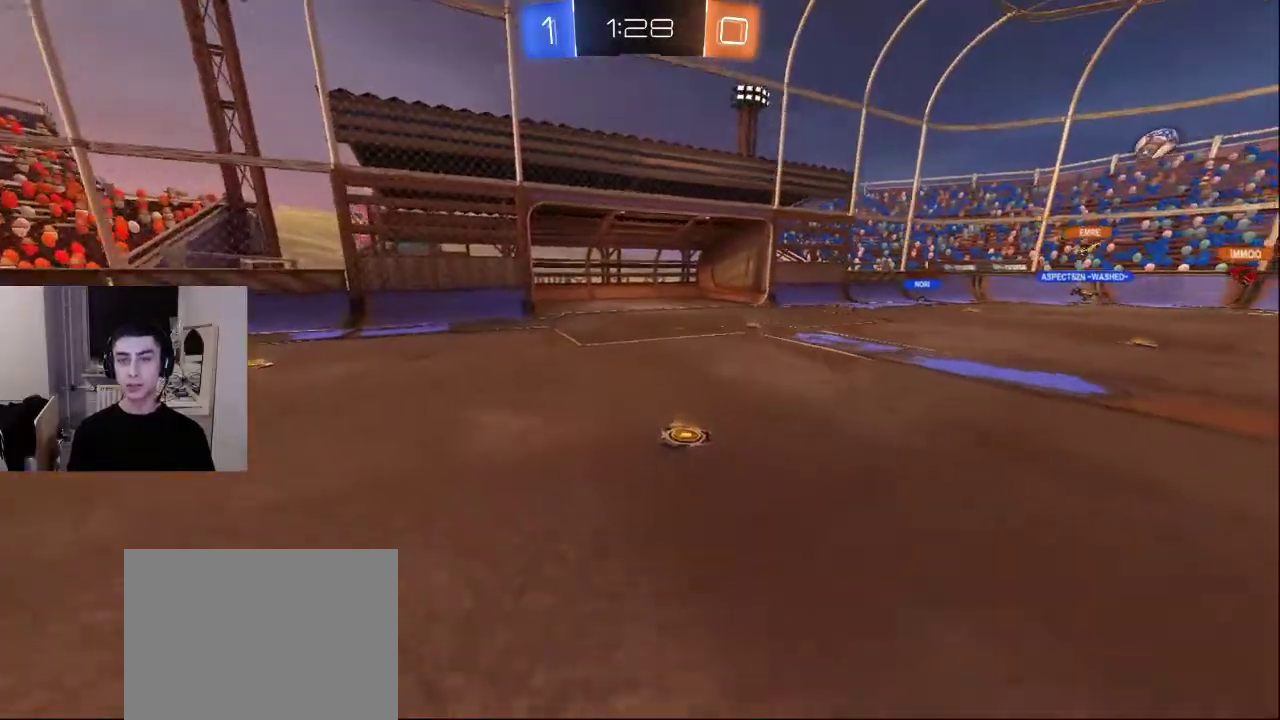
{"buttons": [], "left_stick": "down-left", "right_stick": "left", "events": [[250, "right_stick", "left"], [367, "left_stick", "down-left"]]}
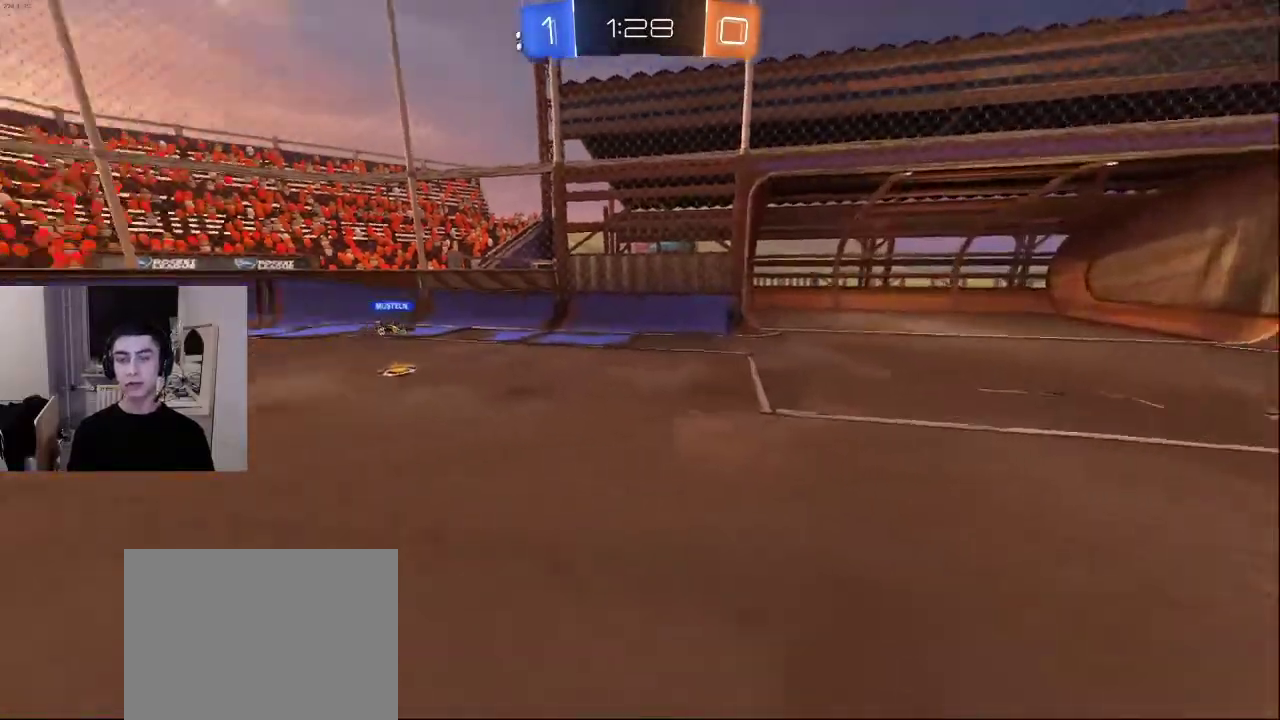
{"buttons": ["R2"], "left_stick": "up-left", "right_stick": "right", "events": [[33, "left_stick", "left"], [183, "right_stick", "center"], [217, "R2", "down"], [217, "left_stick", "up-left"], [467, "right_stick", "right"]]}
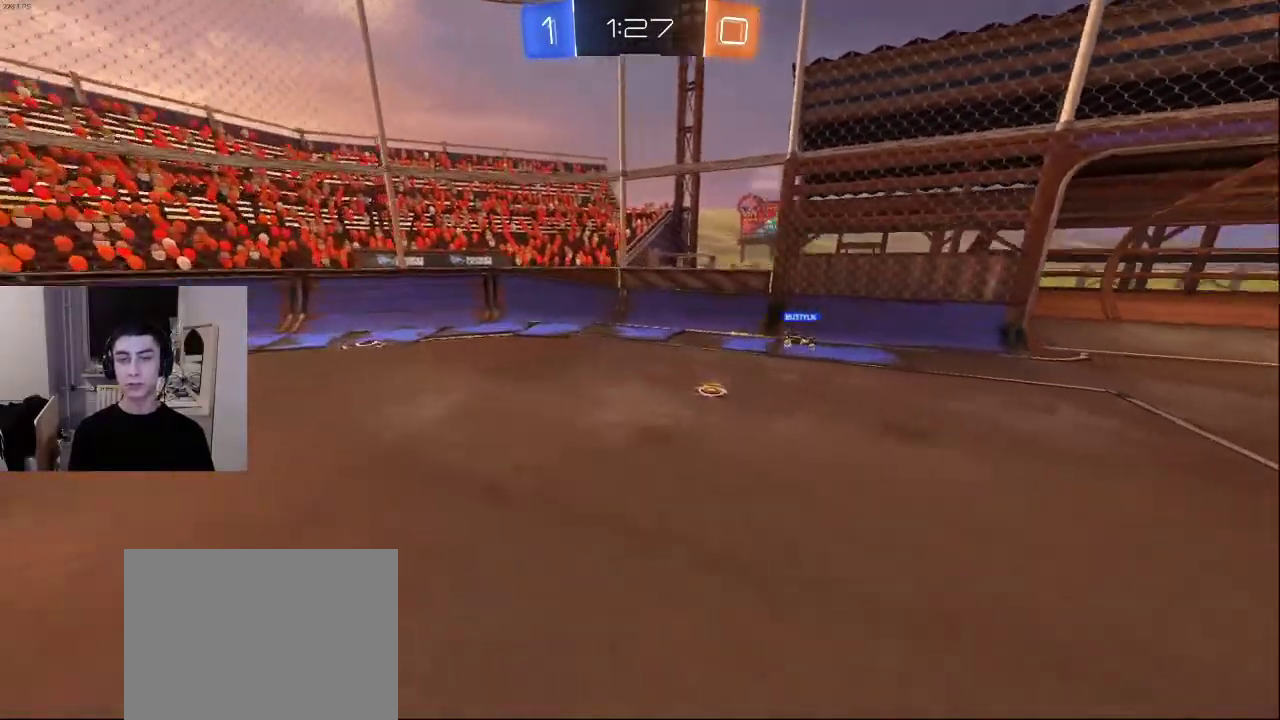
{"buttons": ["TRIANGLE"], "left_stick": "center", "right_stick": "center", "events": [[150, "left_stick", "left"], [417, "R2", "up"], [417, "right_stick", "center"], [450, "left_stick", "center"], [500, "TRIANGLE", "down"]]}
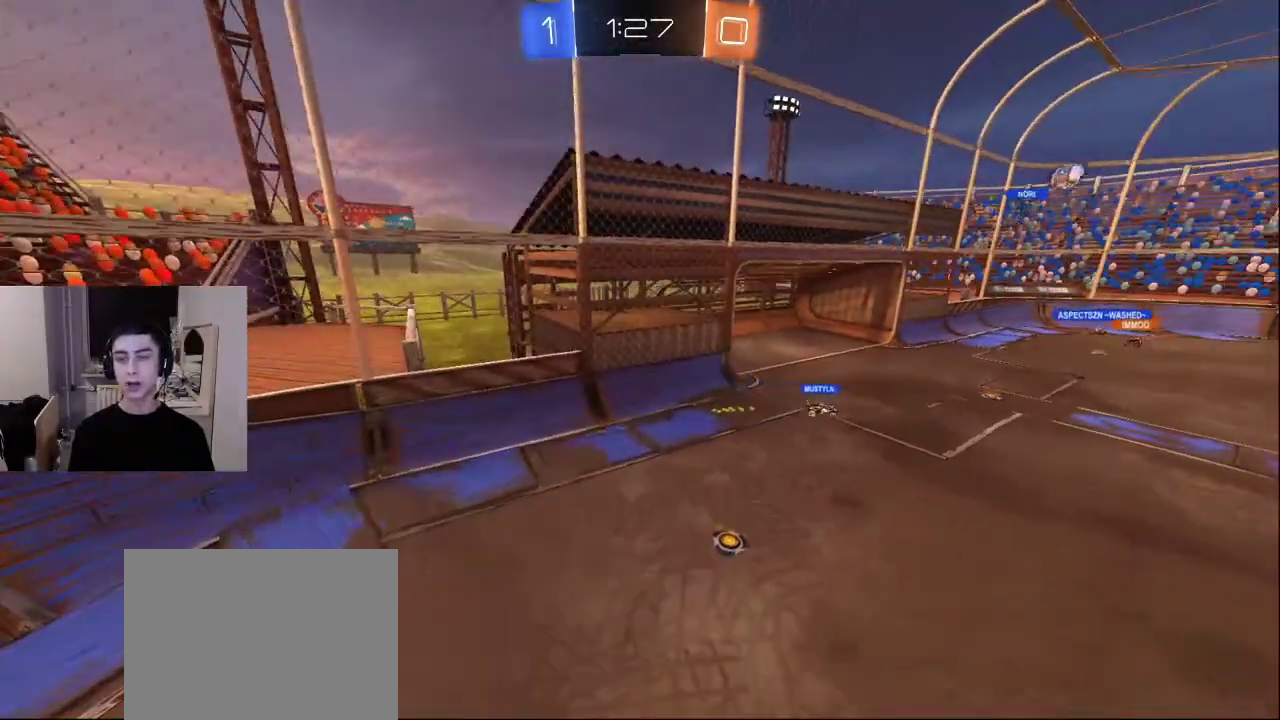
{"buttons": [], "left_stick": "center", "right_stick": "center", "events": [[83, "TRIANGLE", "up"], [133, "TRIANGLE", "down"], [217, "TRIANGLE", "up"], [267, "TRIANGLE", "down"], [367, "TRIANGLE", "up"], [400, "DPAD_LEFT", "down"], [500, "DPAD_LEFT", "up"]]}
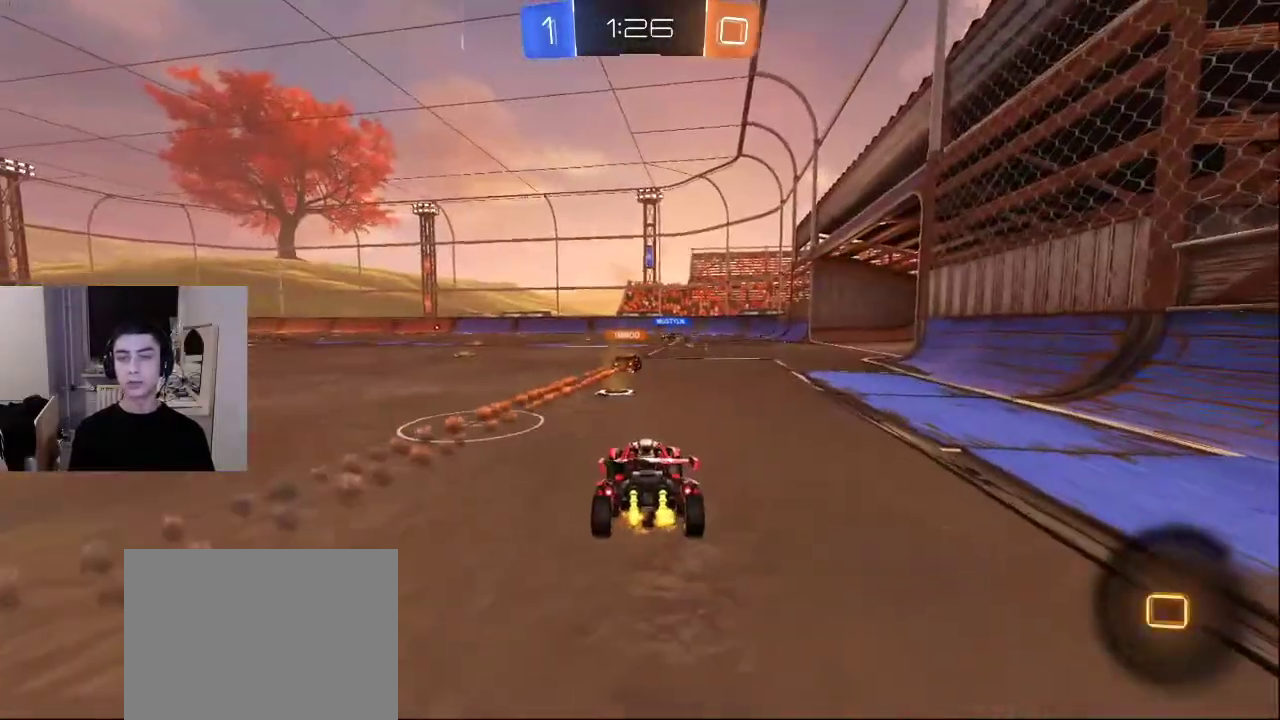
{"buttons": [], "left_stick": "center", "right_stick": "center", "events": []}
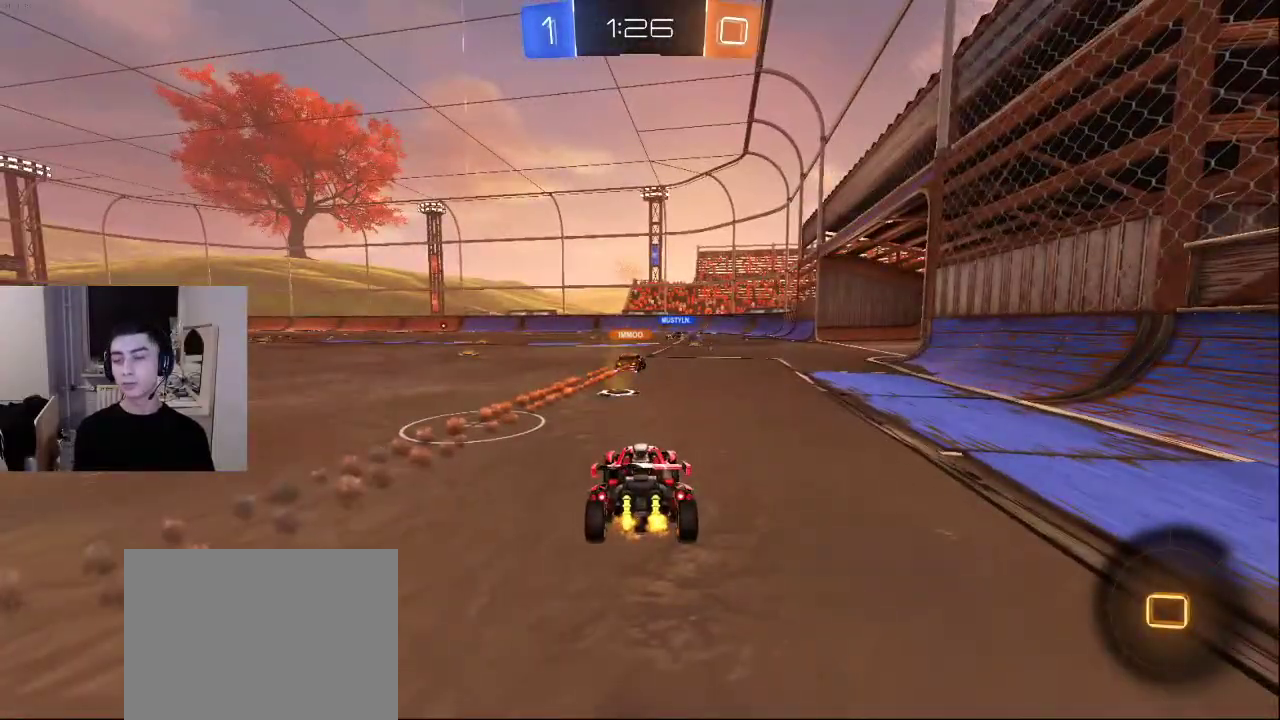
{"buttons": [], "left_stick": "center", "right_stick": "center", "events": []}
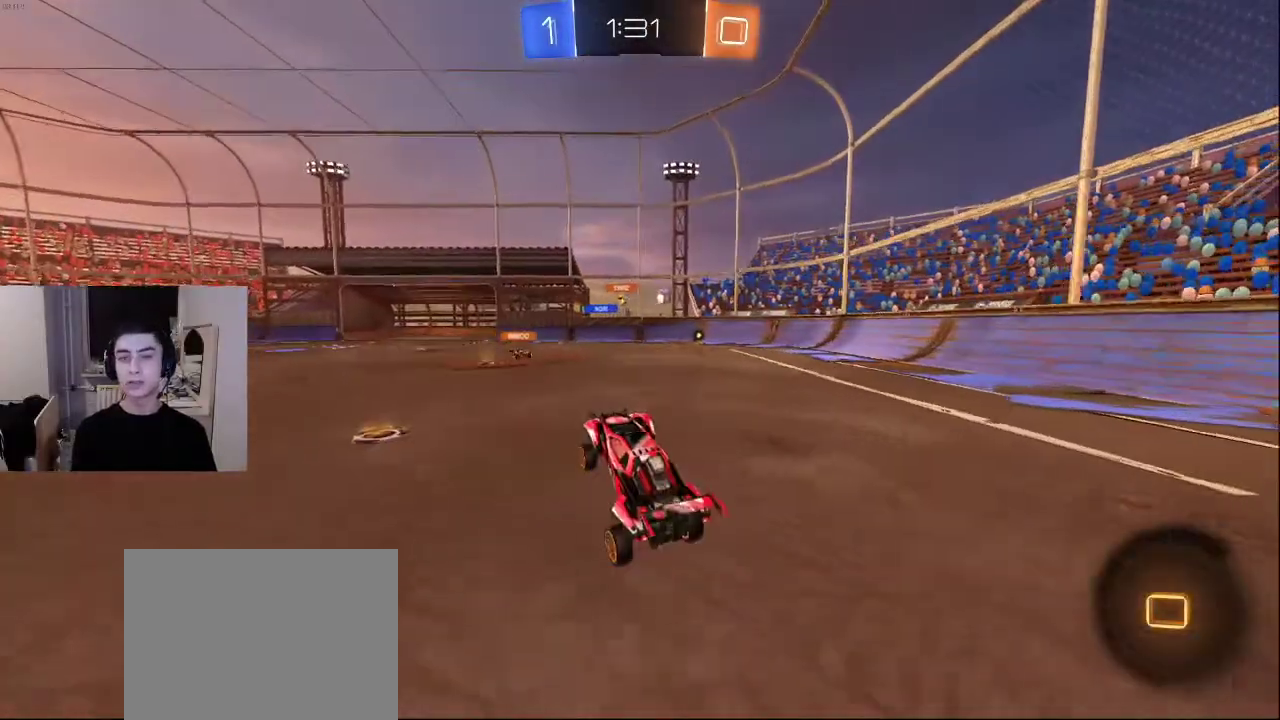
{"buttons": [], "left_stick": "center", "right_stick": "center", "events": []}
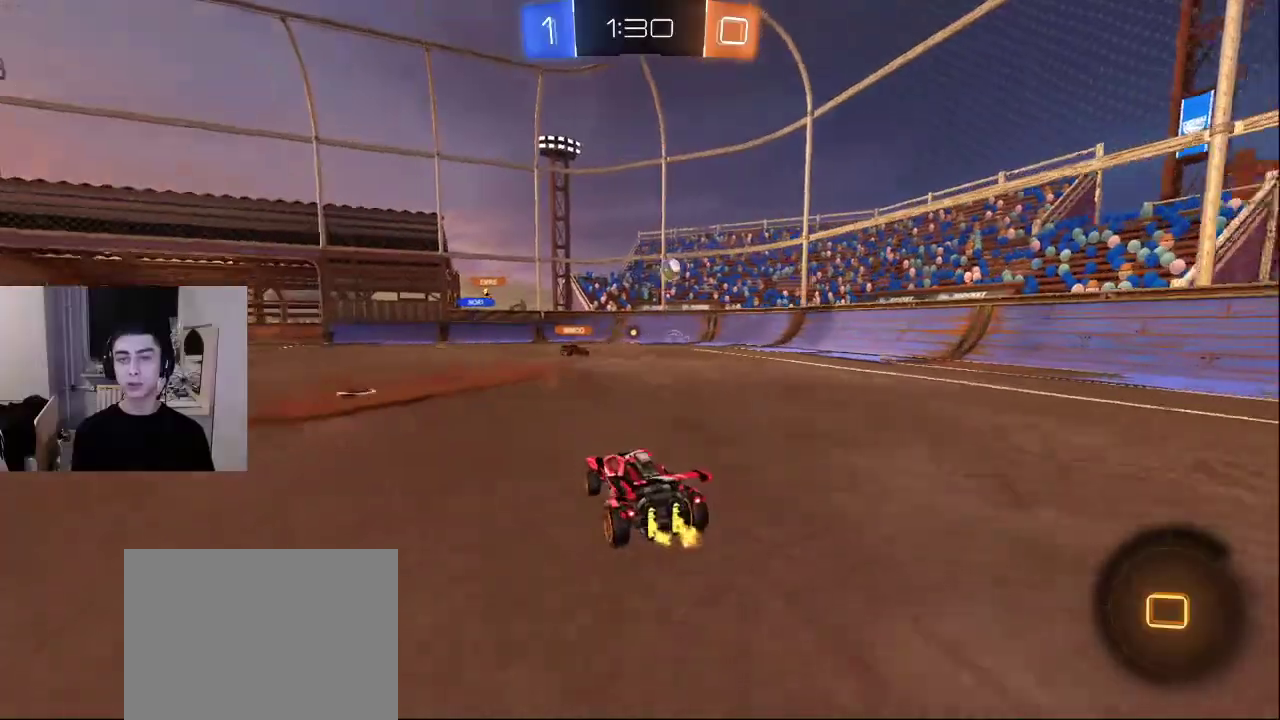
{"buttons": [], "left_stick": "center", "right_stick": "center", "events": []}
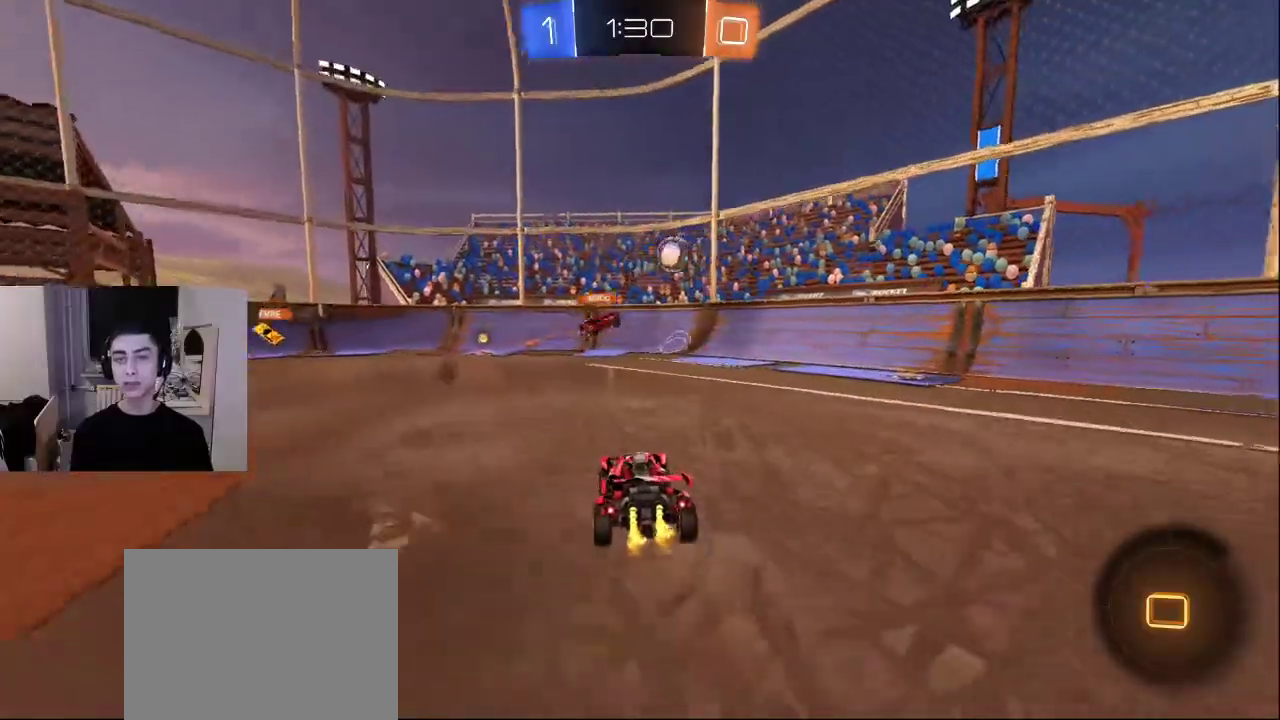
{"buttons": [], "left_stick": "center", "right_stick": "center", "events": []}
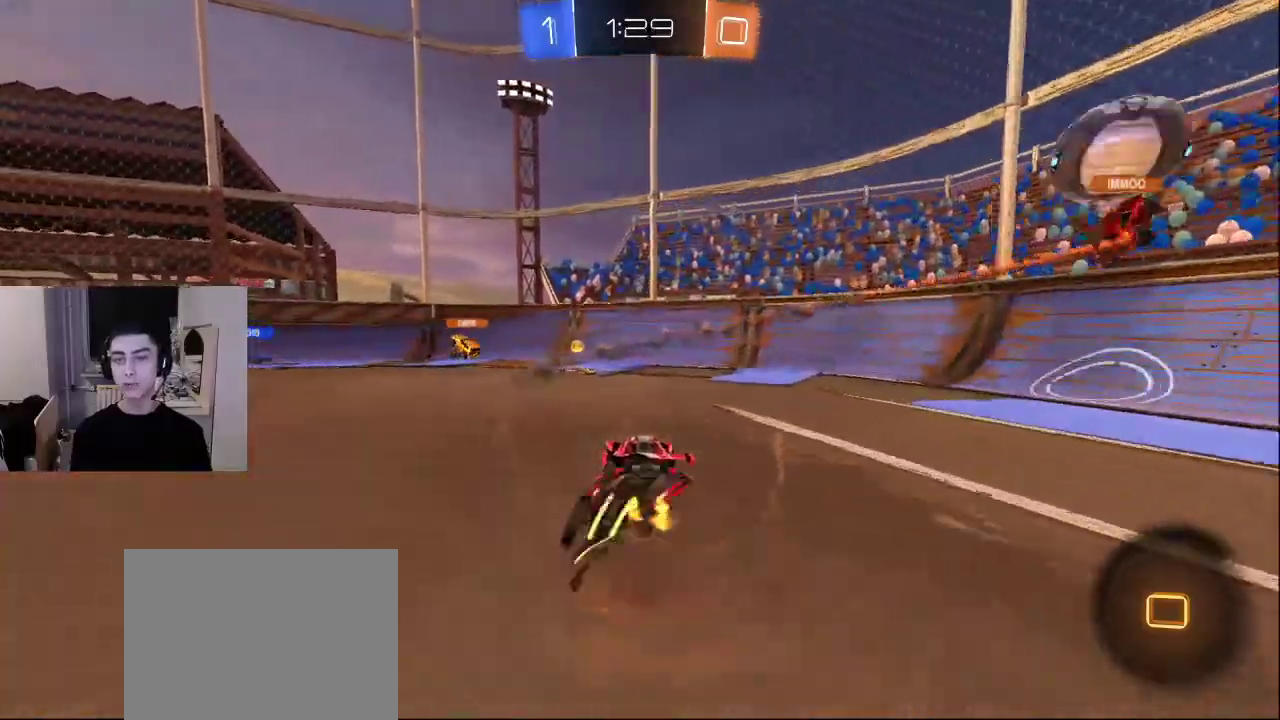
{"buttons": [], "left_stick": "center", "right_stick": "center", "events": []}
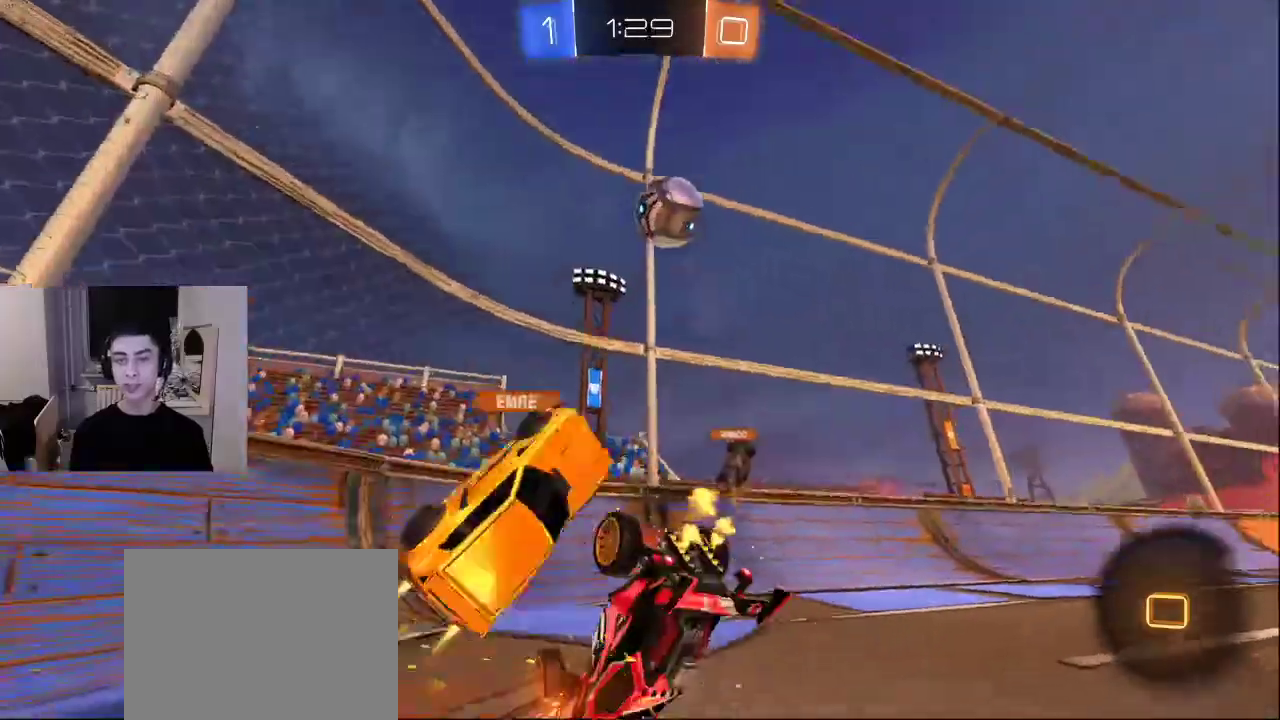
{"buttons": [], "left_stick": "center", "right_stick": "center", "events": []}
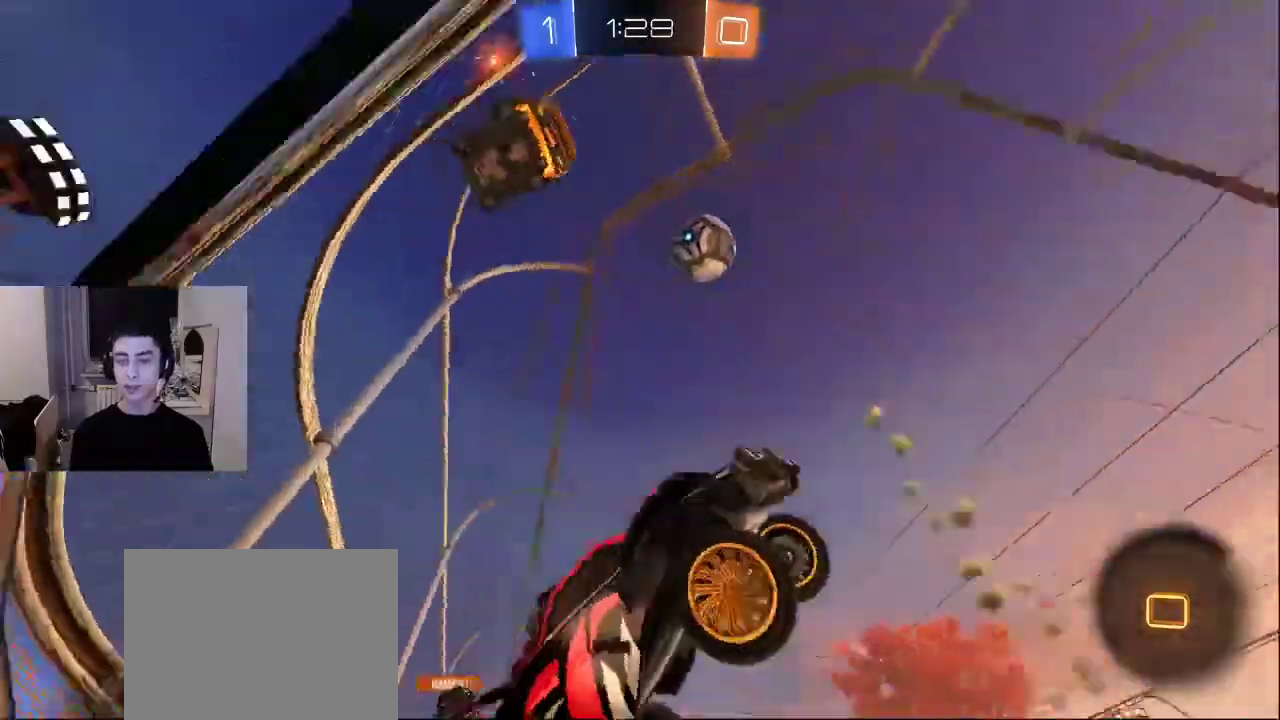
{"buttons": [], "left_stick": "center", "right_stick": "center", "events": []}
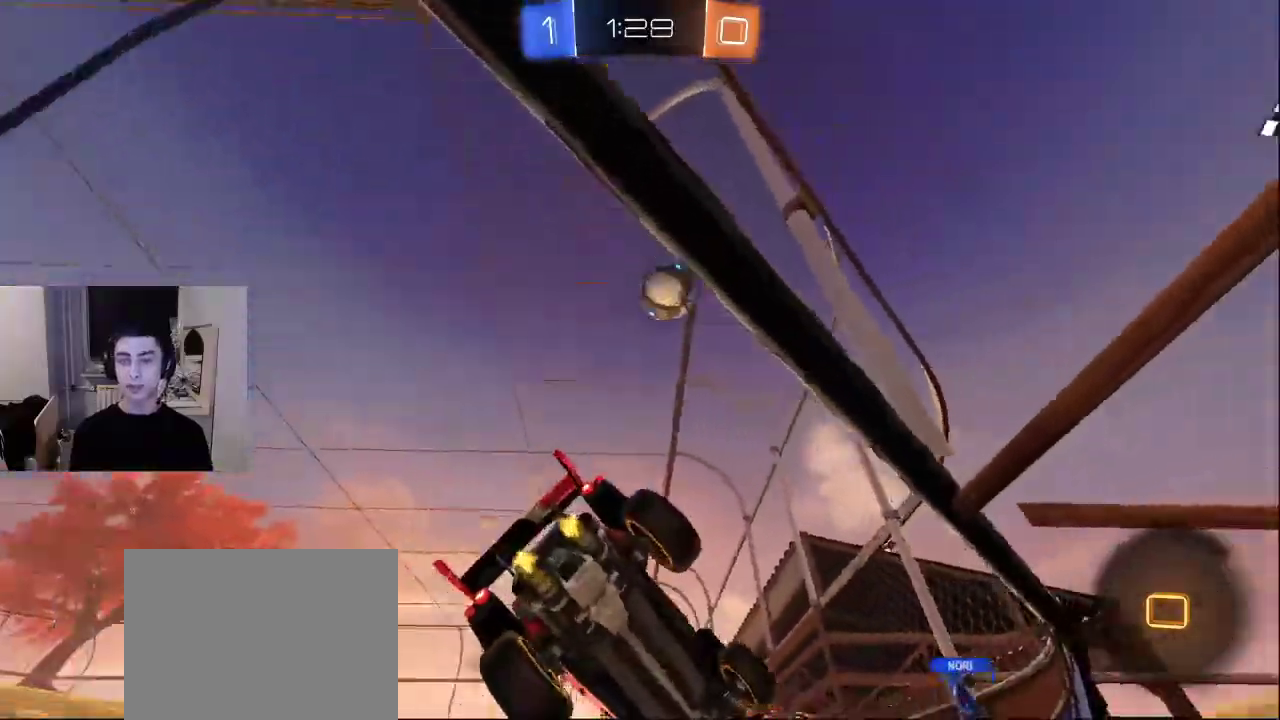
{"buttons": [], "left_stick": "center", "right_stick": "center"}
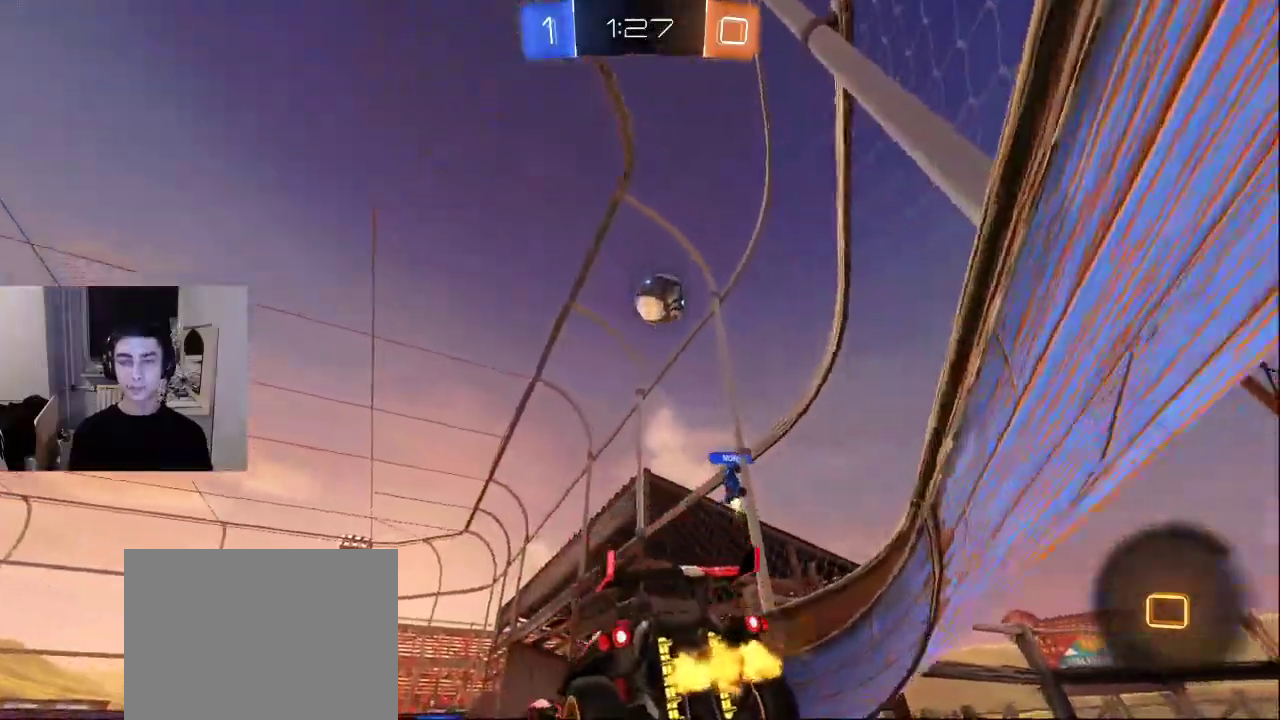
{"buttons": [], "left_stick": "center", "right_stick": "center", "events": [[33, "L1", "down"], [83, "L1", "up"], [233, "L1", "down"], [300, "L1", "up"]]}
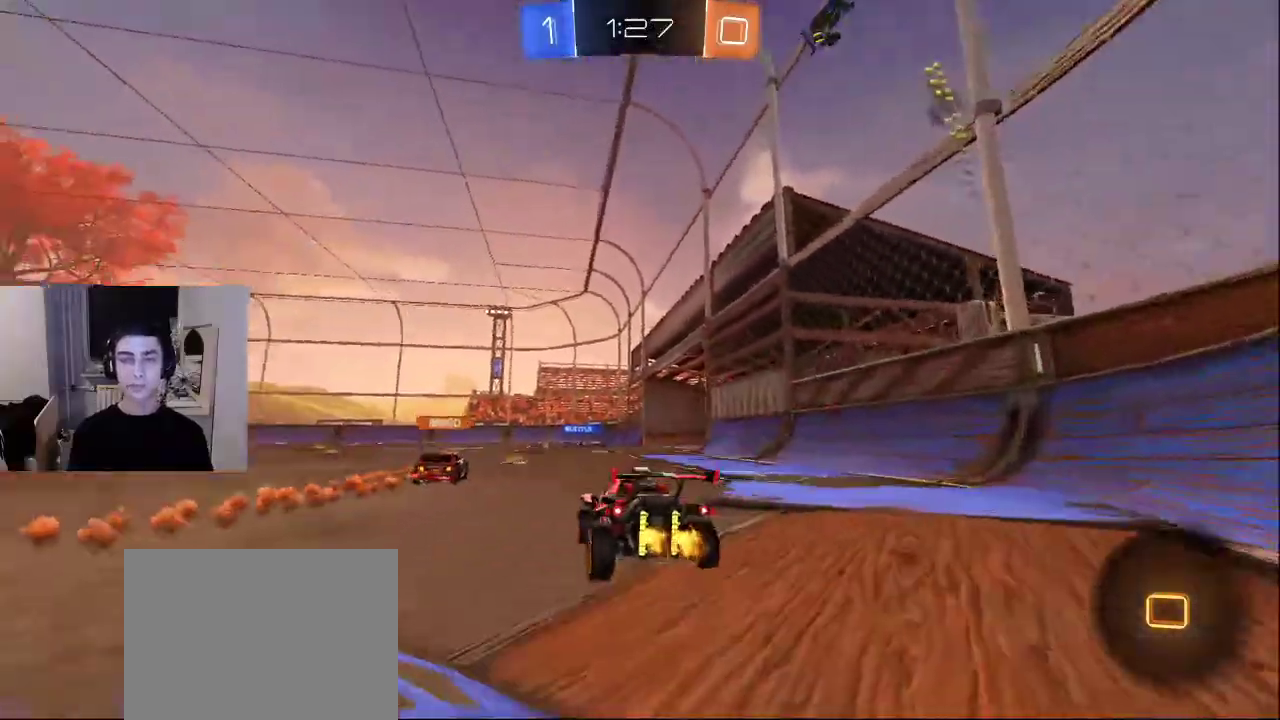
{"buttons": [], "left_stick": "center", "right_stick": "center", "events": []}
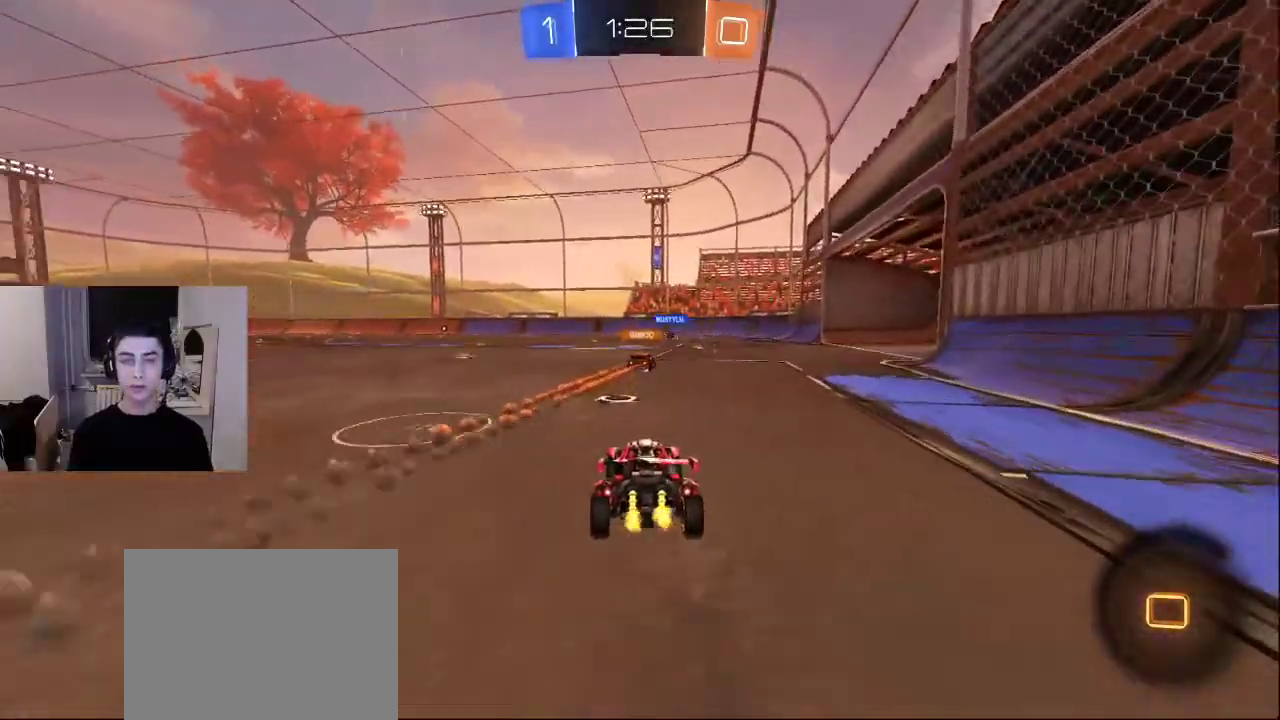
{"buttons": [], "left_stick": "center", "right_stick": "center", "events": []}
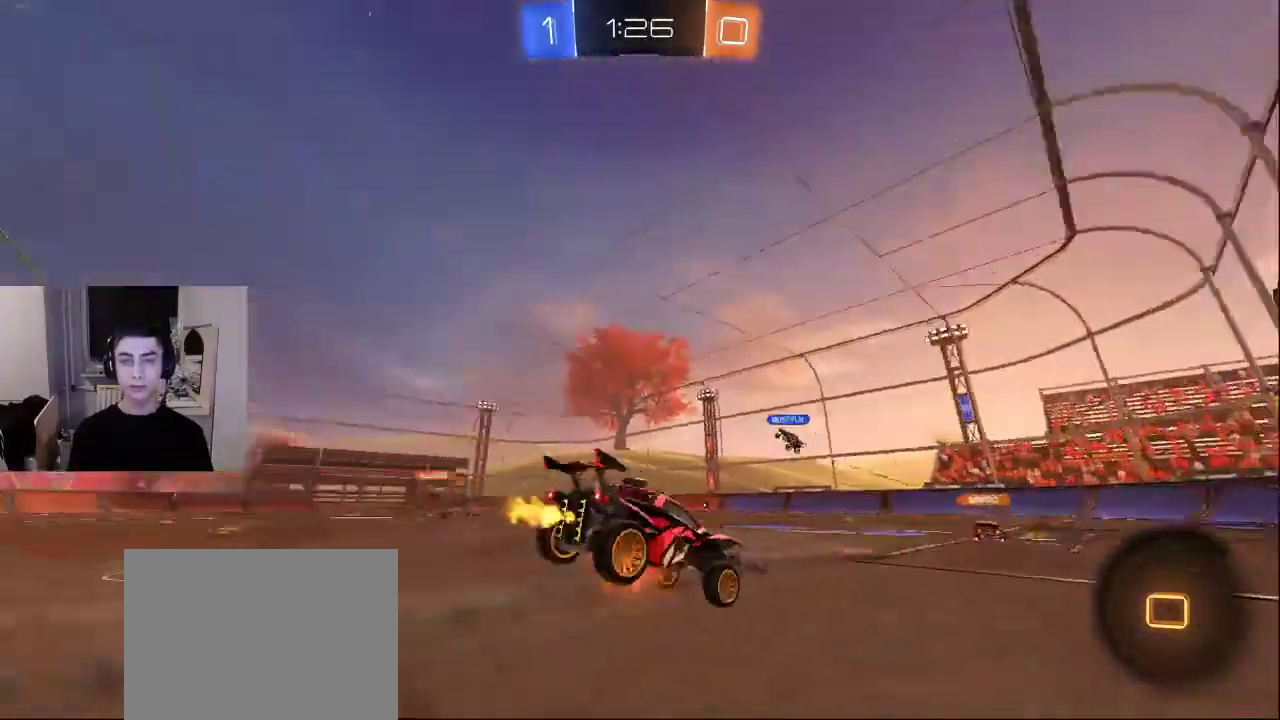
{"buttons": ["CROSS"], "left_stick": "center", "right_stick": "center", "events": [[450, "CROSS", "down"]]}